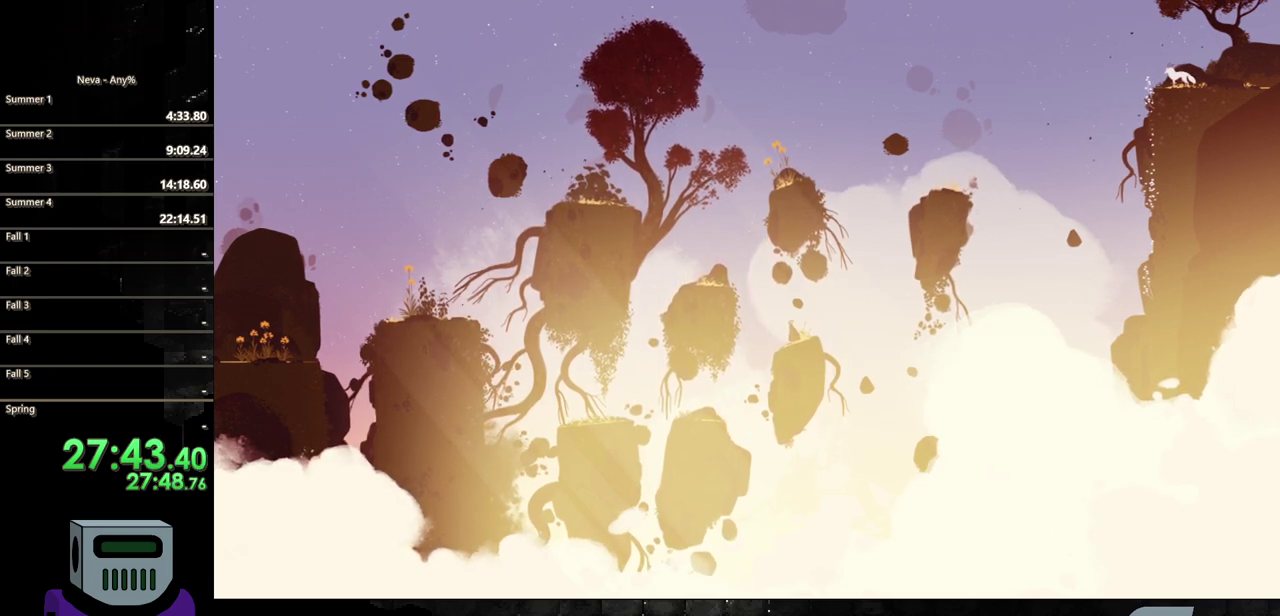
Gameplay with a controller (PlayStation layout); each line is a JSON object with the inputs held at the frame after it. "events" lists button and stick changes between this image and that frame as [ms after this image, input, new state], when the widget could be followed in between. Not read: L3 R3 left_stick right_stick.
{"buttons": ["CROSS", "DPAD_LEFT"], "events": [[150, "CROSS", "down"], [317, "CROSS", "up"], [367, "CROSS", "down"]]}
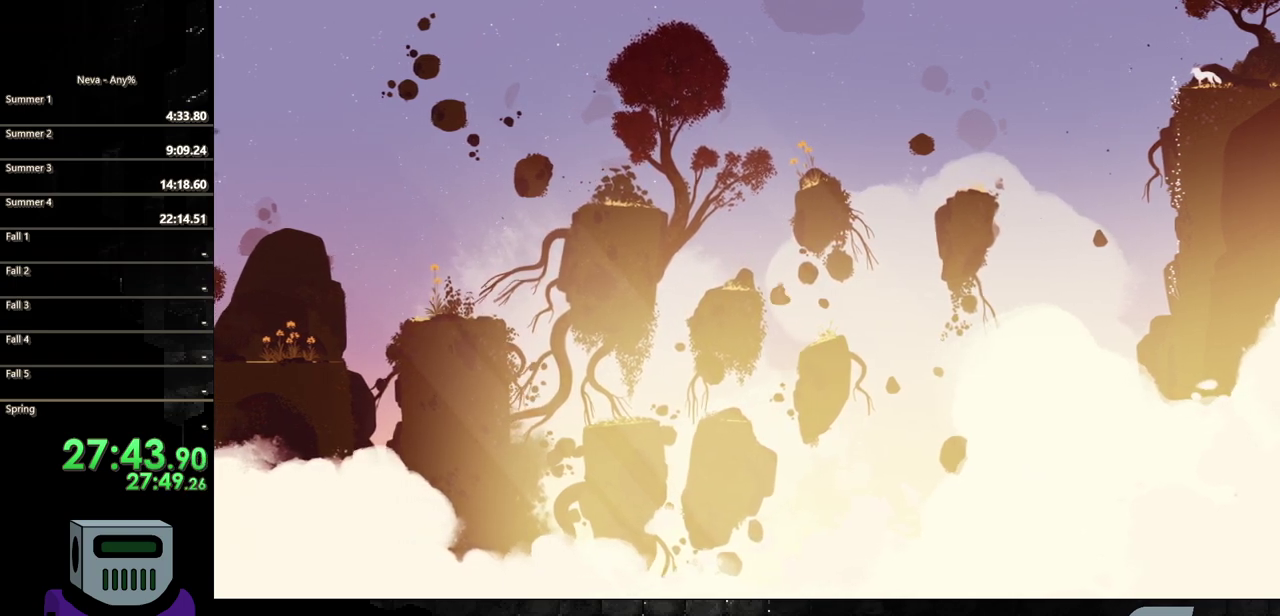
{"buttons": ["DPAD_LEFT"], "events": [[300, "CROSS", "up"]]}
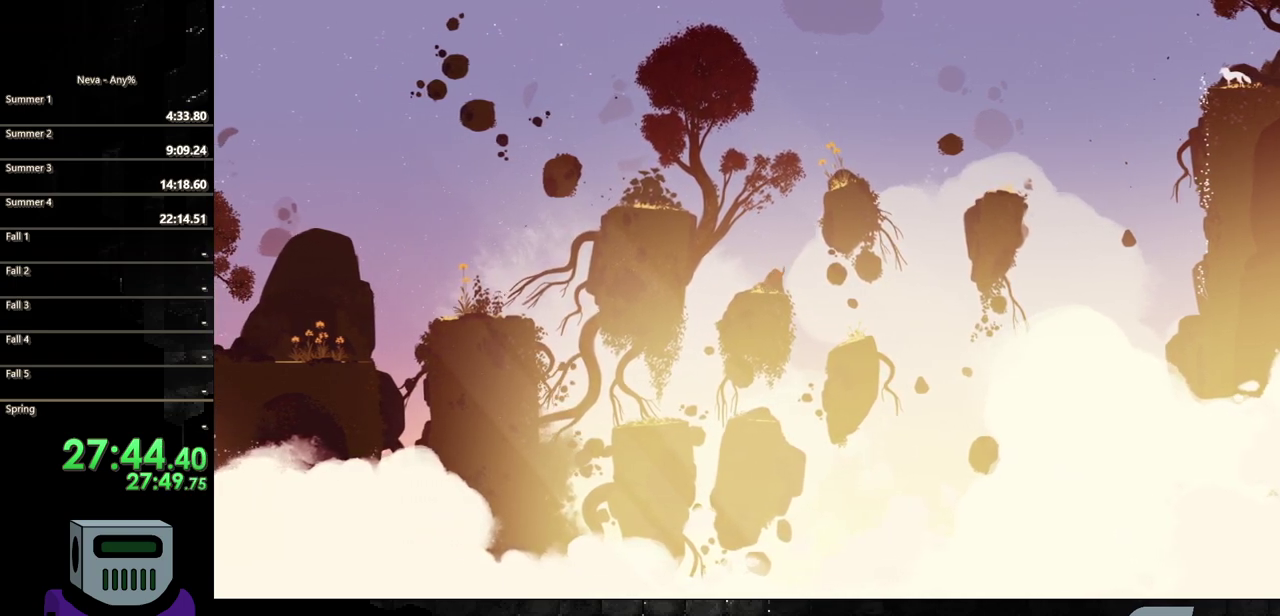
{"buttons": [], "events": [[50, "DPAD_LEFT", "up"], [233, "DPAD_LEFT", "down"], [383, "DPAD_LEFT", "up"]]}
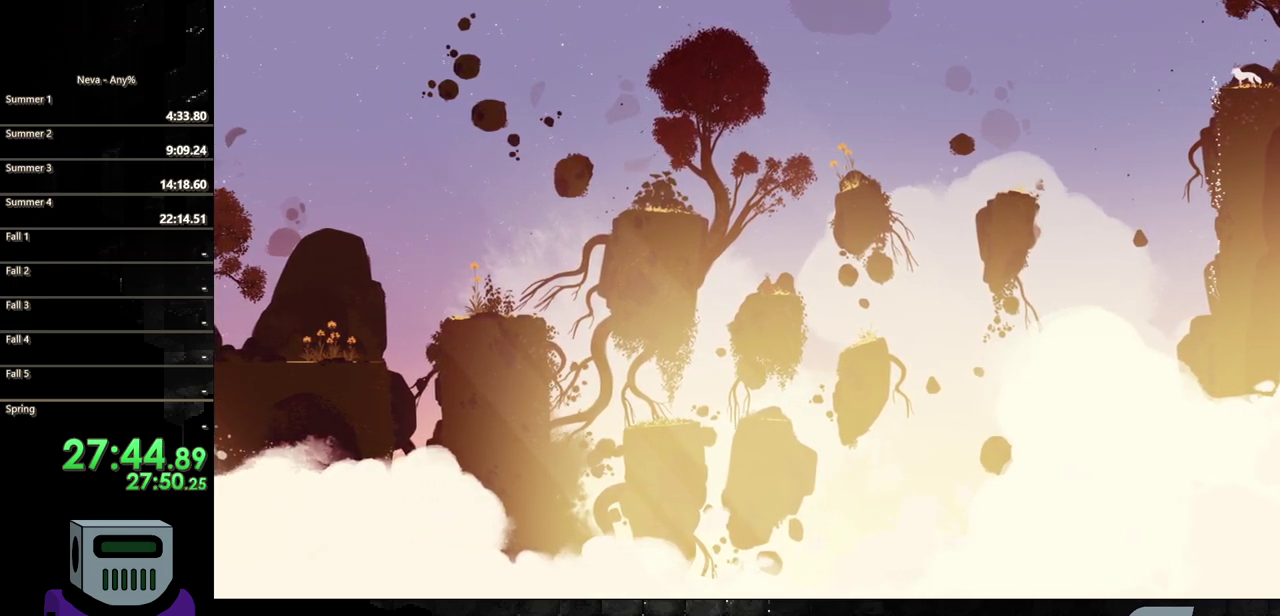
{"buttons": [], "events": []}
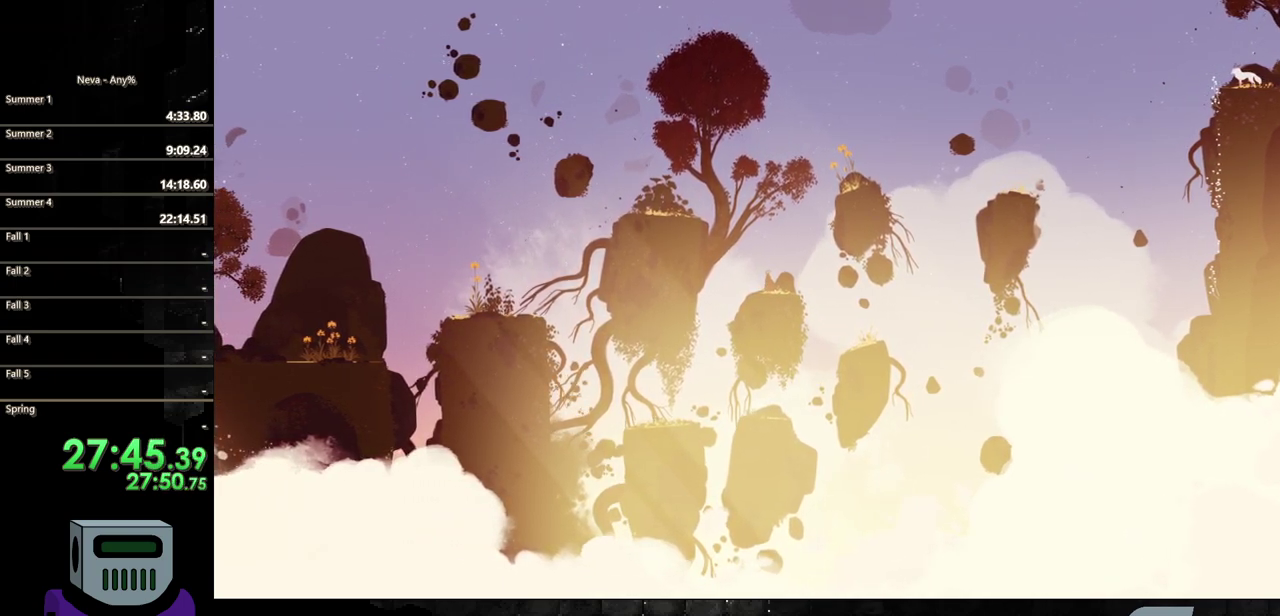
{"buttons": [], "events": []}
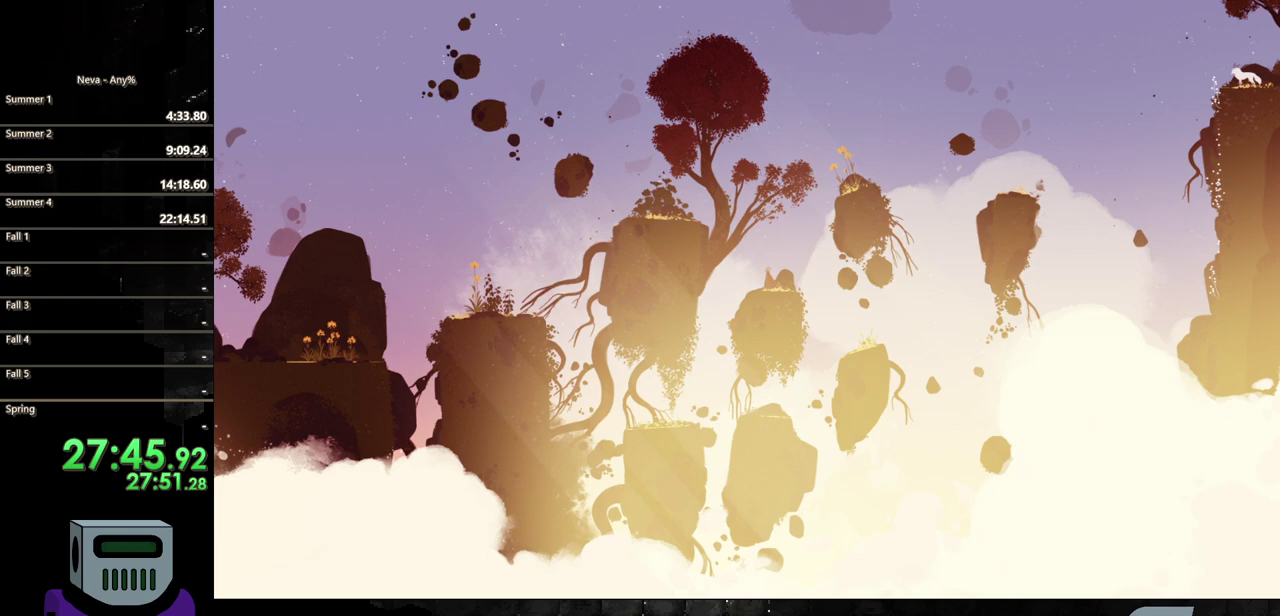
{"buttons": [], "events": []}
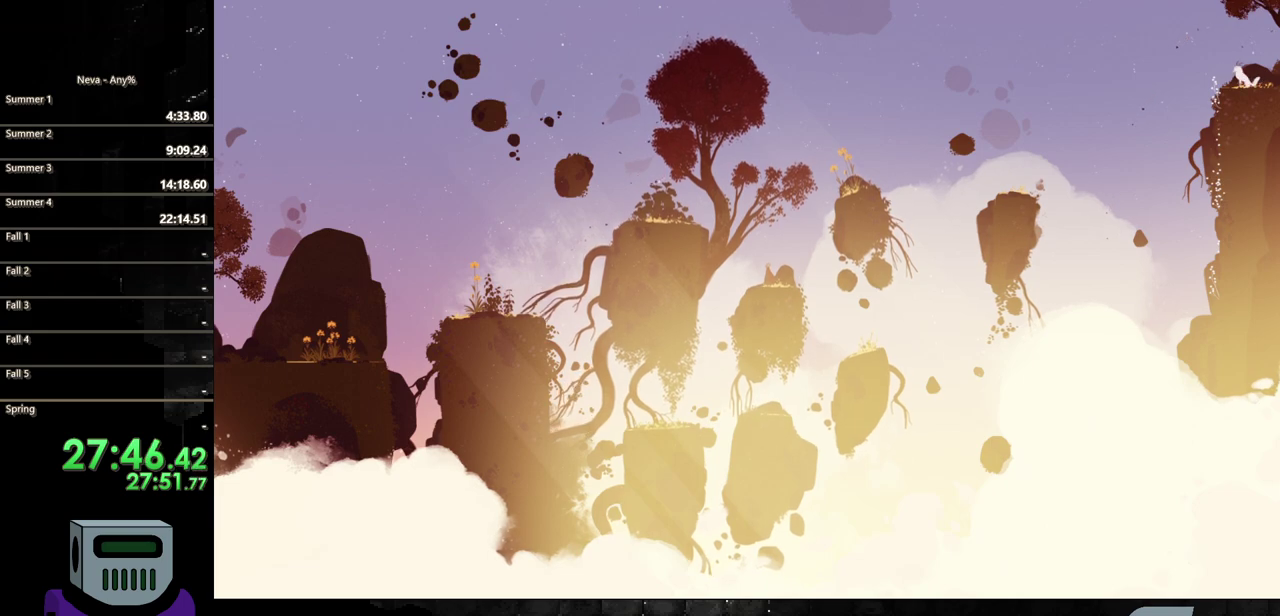
{"buttons": ["DPAD_LEFT"], "events": [[383, "DPAD_LEFT", "down"]]}
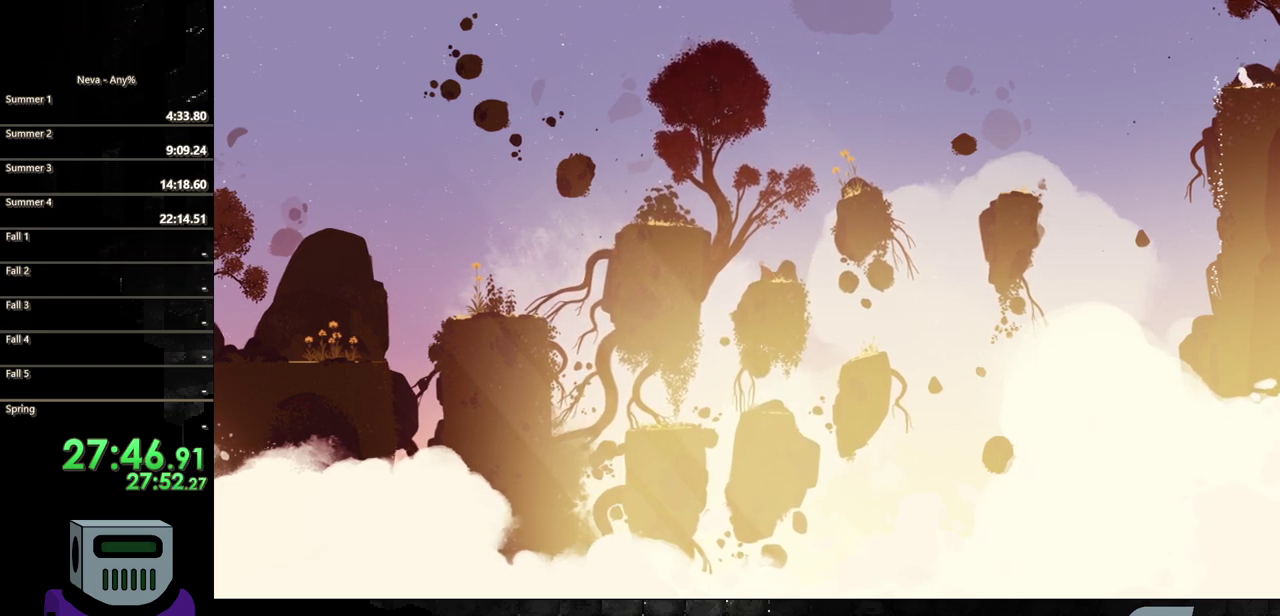
{"buttons": ["CROSS", "DPAD_LEFT"], "events": [[50, "CROSS", "down"], [217, "CROSS", "up"], [267, "CROSS", "down"]]}
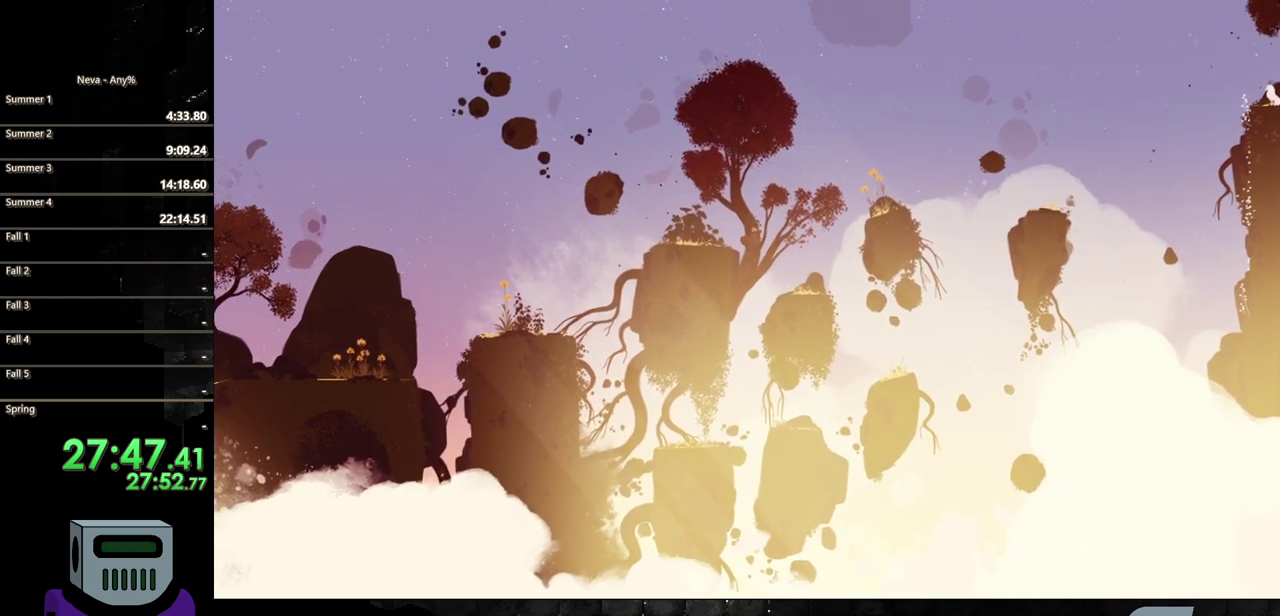
{"buttons": [], "events": [[150, "CROSS", "up"], [233, "CIRCLE", "down"], [350, "CIRCLE", "up"], [483, "DPAD_LEFT", "up"]]}
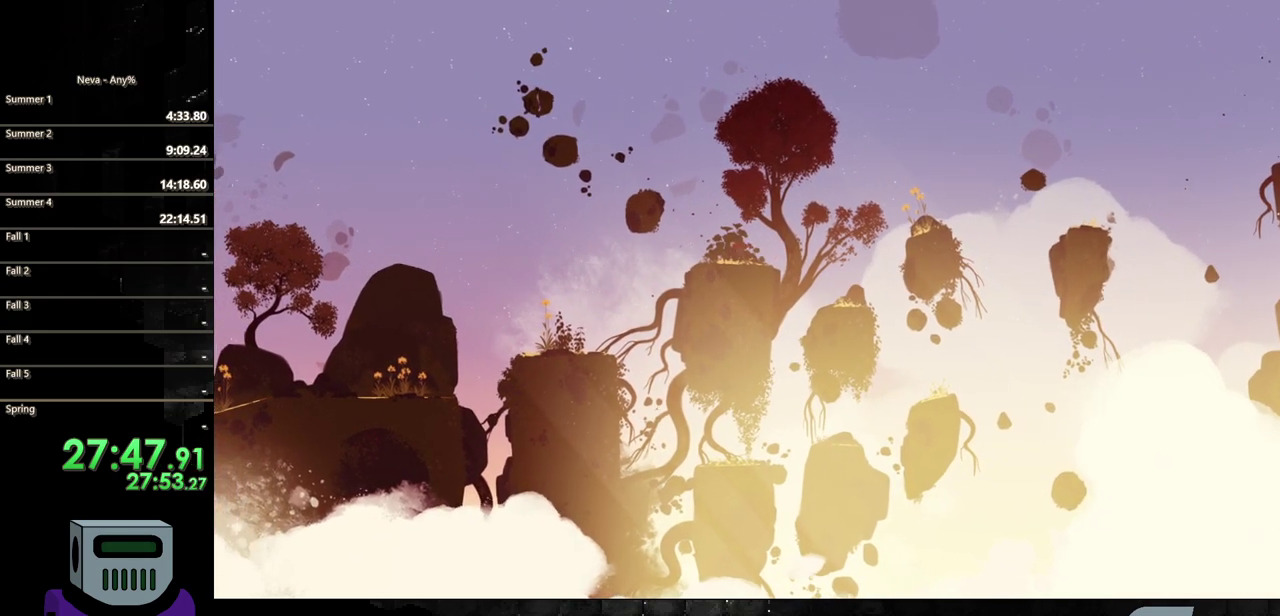
{"buttons": ["DPAD_RIGHT"], "events": [[167, "DPAD_RIGHT", "down"]]}
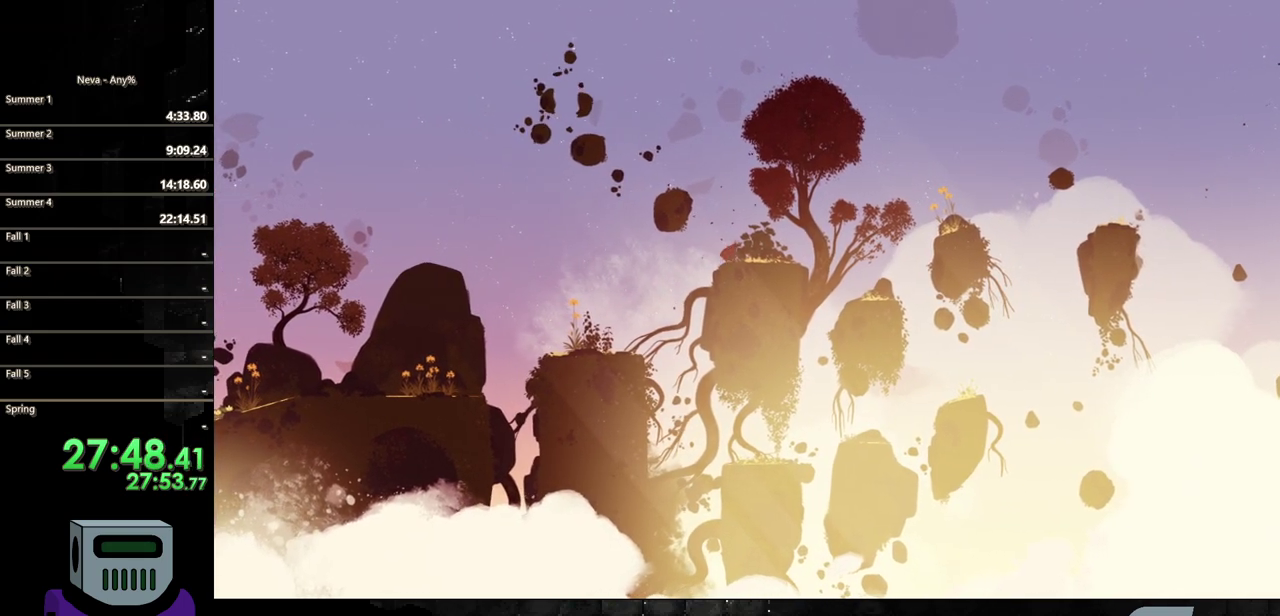
{"buttons": ["DPAD_RIGHT"], "events": []}
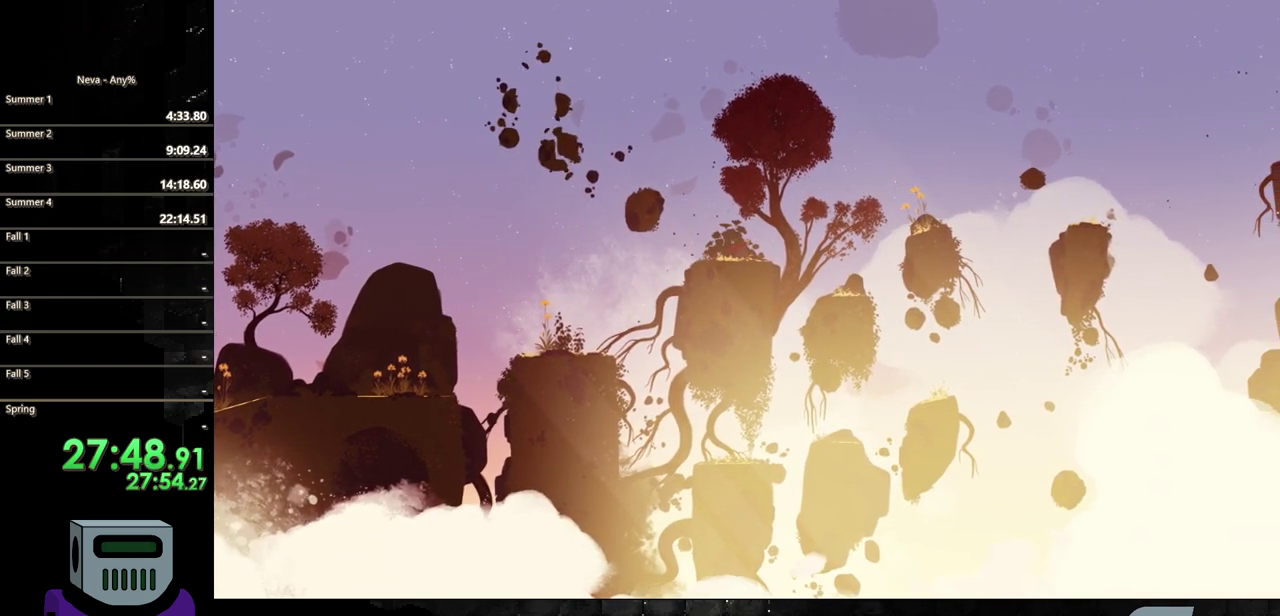
{"buttons": ["CROSS", "DPAD_RIGHT"], "events": [[317, "CROSS", "down"]]}
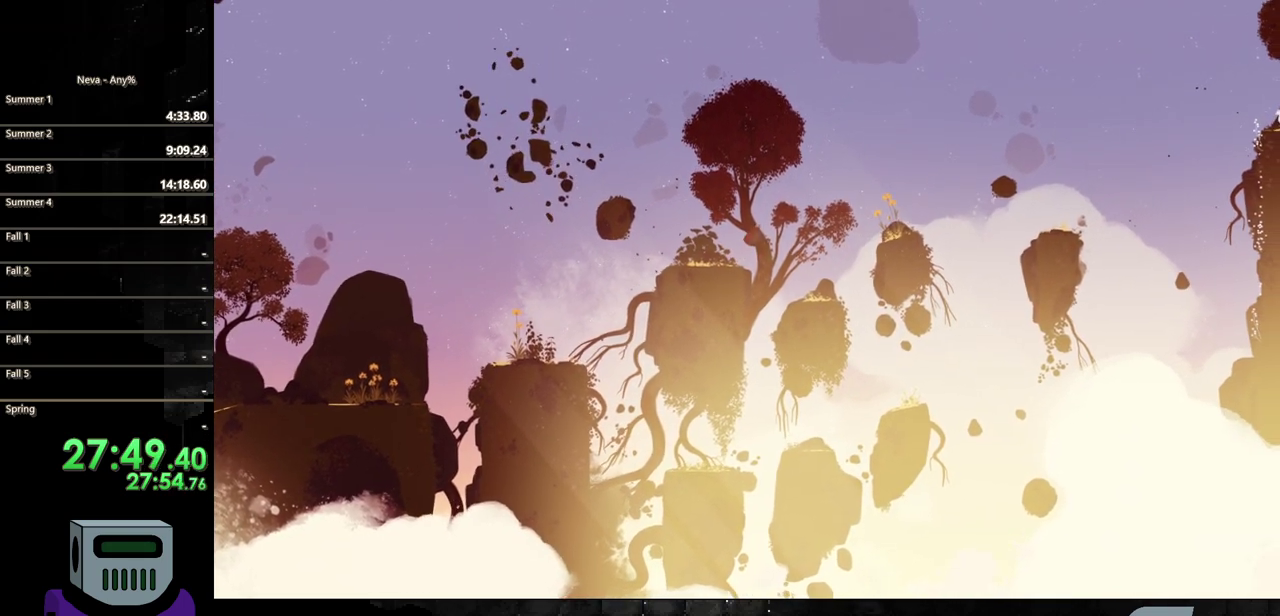
{"buttons": ["DPAD_RIGHT"], "events": [[100, "CROSS", "up"], [250, "CIRCLE", "down"], [483, "CIRCLE", "up"]]}
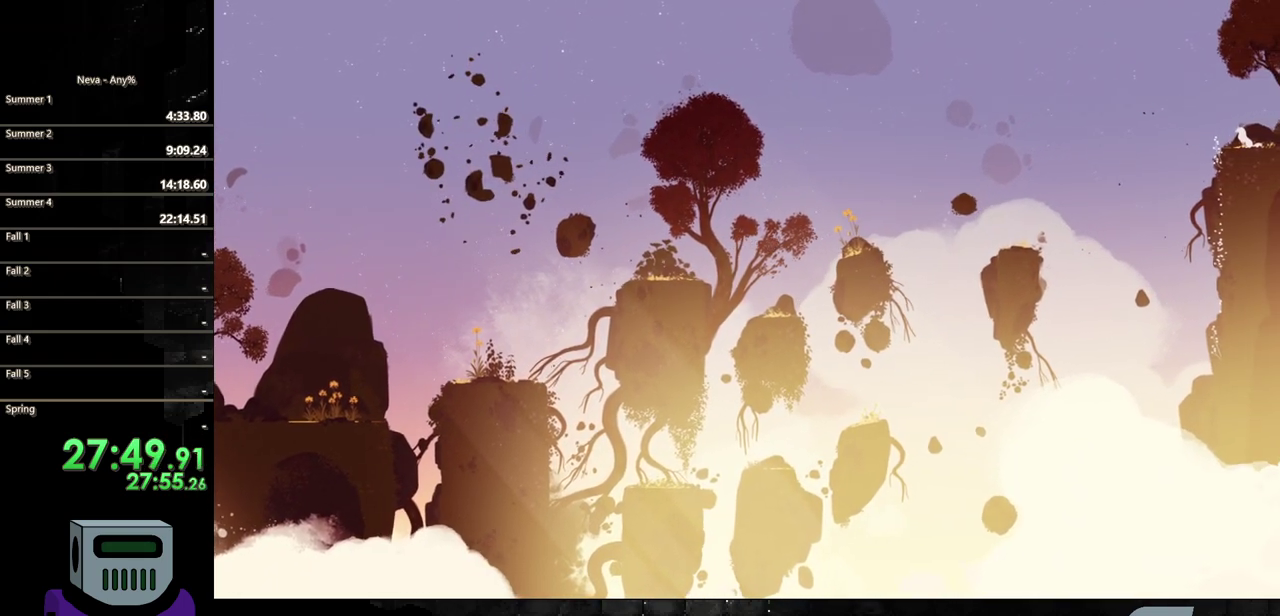
{"buttons": ["DPAD_RIGHT"], "events": [[150, "CROSS", "down"], [367, "CROSS", "up"]]}
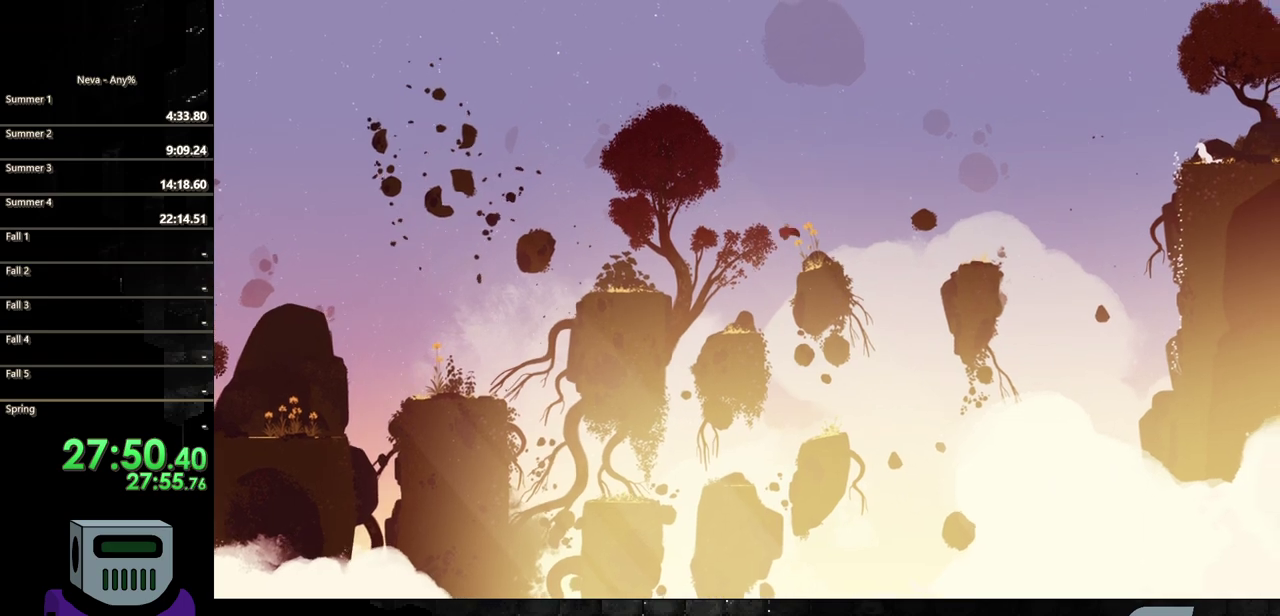
{"buttons": ["DPAD_RIGHT"], "events": []}
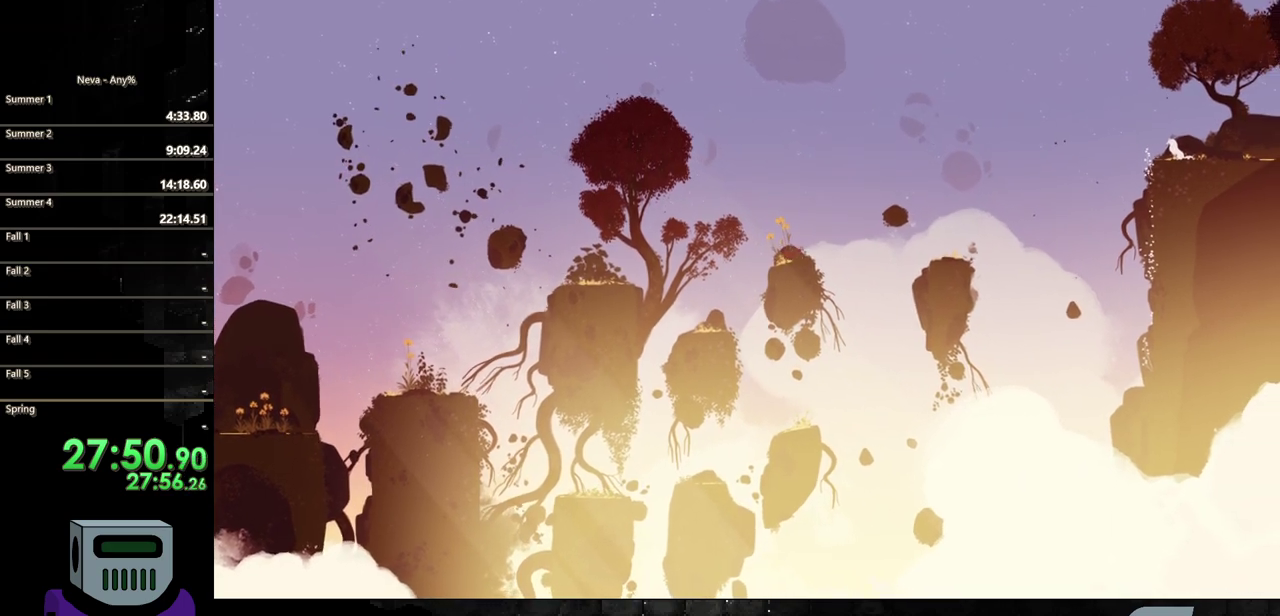
{"buttons": ["DPAD_RIGHT"], "events": [[217, "CROSS", "down"], [483, "CROSS", "up"]]}
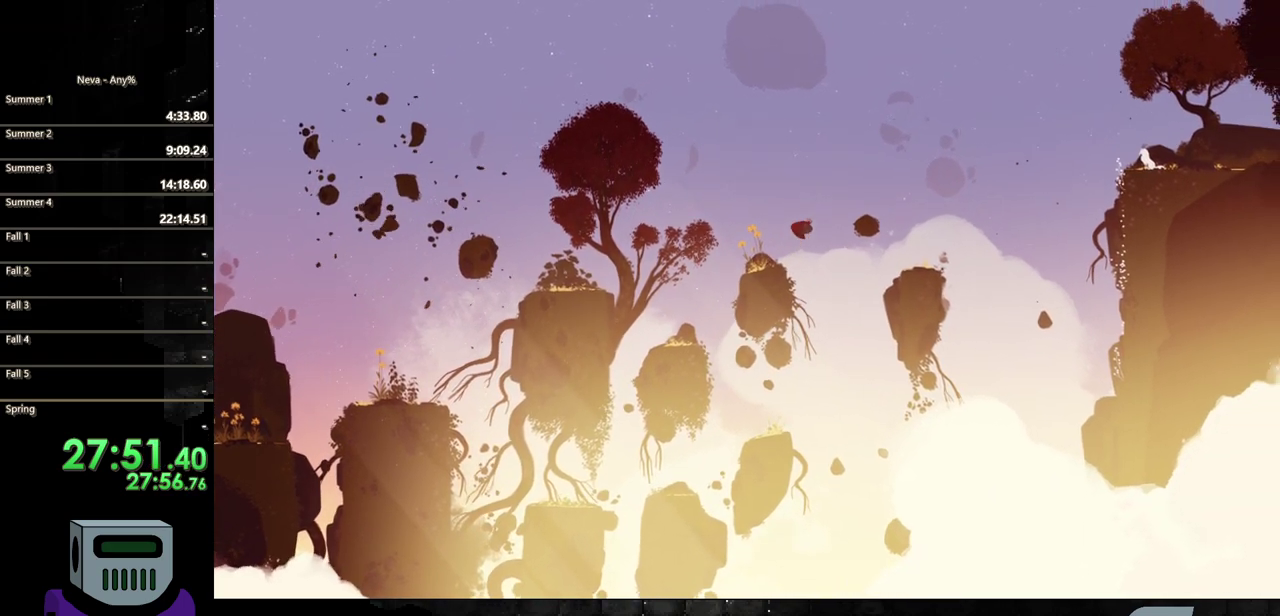
{"buttons": ["CROSS", "DPAD_RIGHT"], "events": [[50, "CIRCLE", "down"], [333, "CIRCLE", "up"], [500, "CROSS", "down"]]}
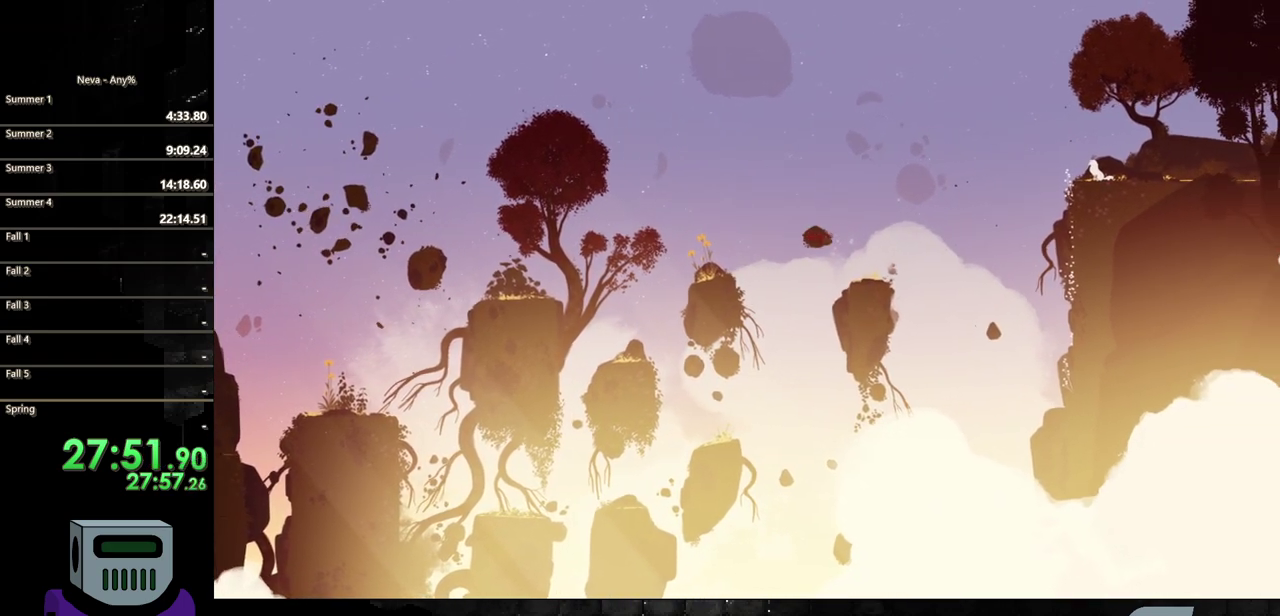
{"buttons": [], "events": [[100, "CROSS", "up"], [383, "DPAD_RIGHT", "up"]]}
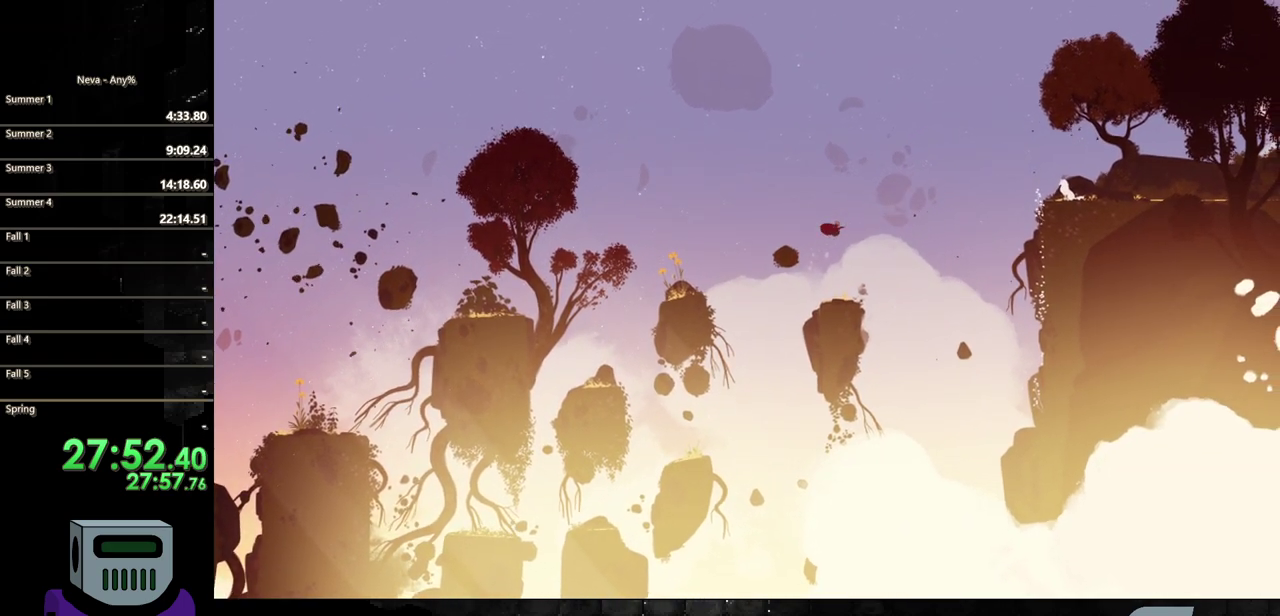
{"buttons": ["DPAD_RIGHT"], "events": [[267, "DPAD_RIGHT", "down"]]}
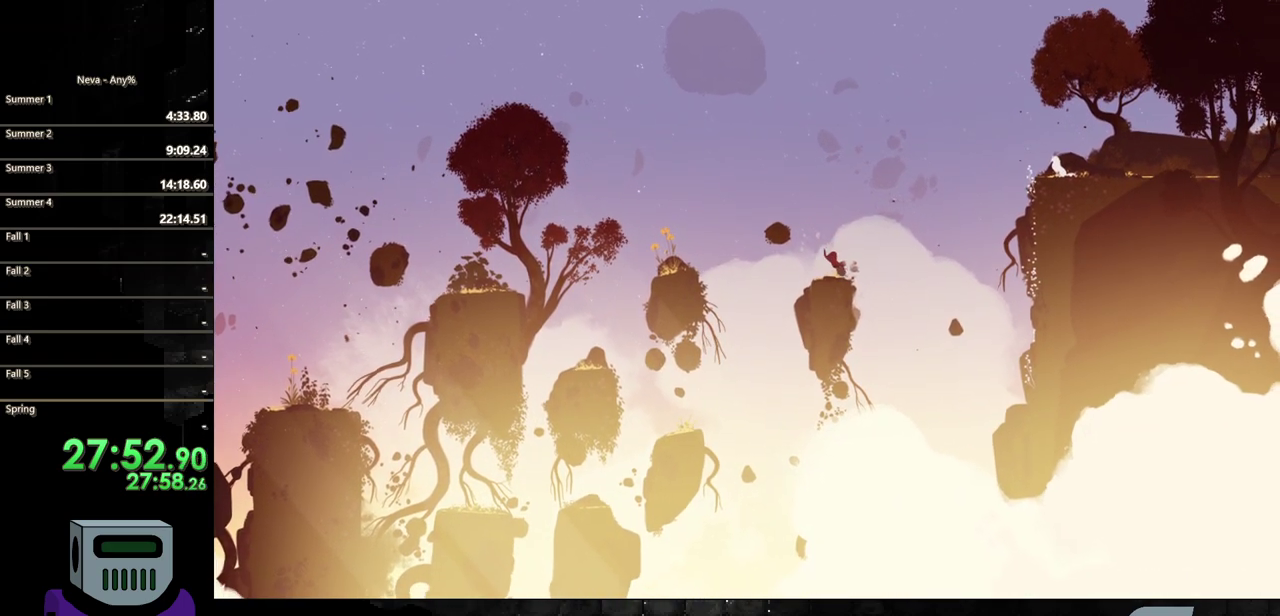
{"buttons": ["DPAD_RIGHT"], "events": [[133, "CROSS", "down"], [500, "CROSS", "up"]]}
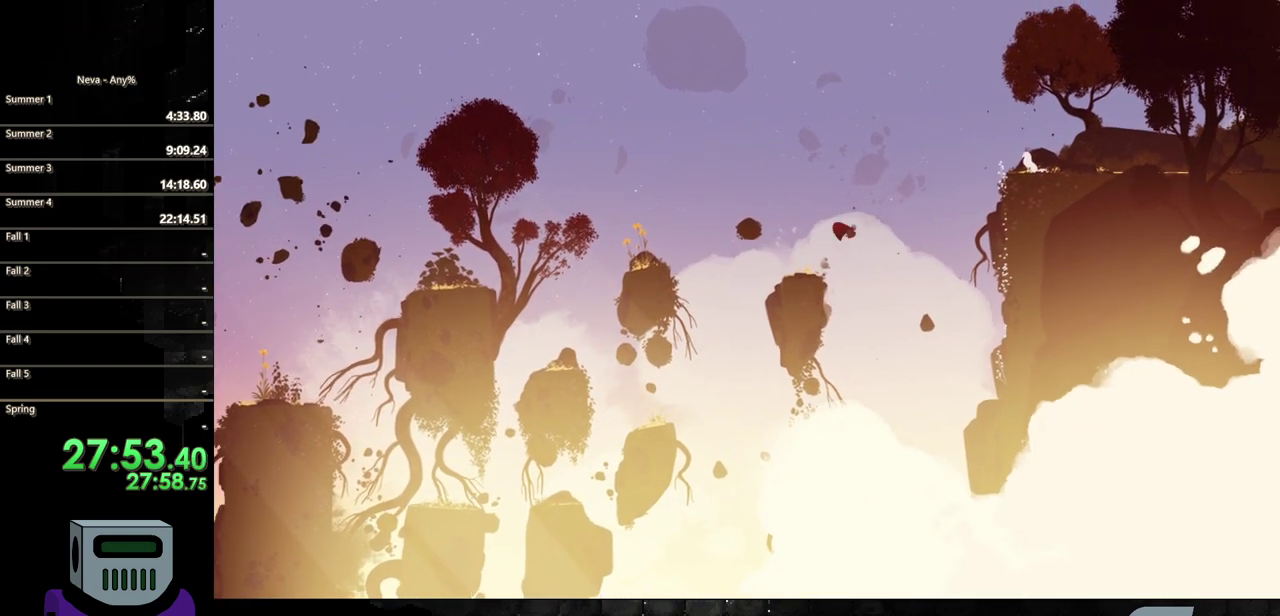
{"buttons": ["DPAD_RIGHT"], "events": [[150, "CIRCLE", "down"], [467, "CIRCLE", "up"]]}
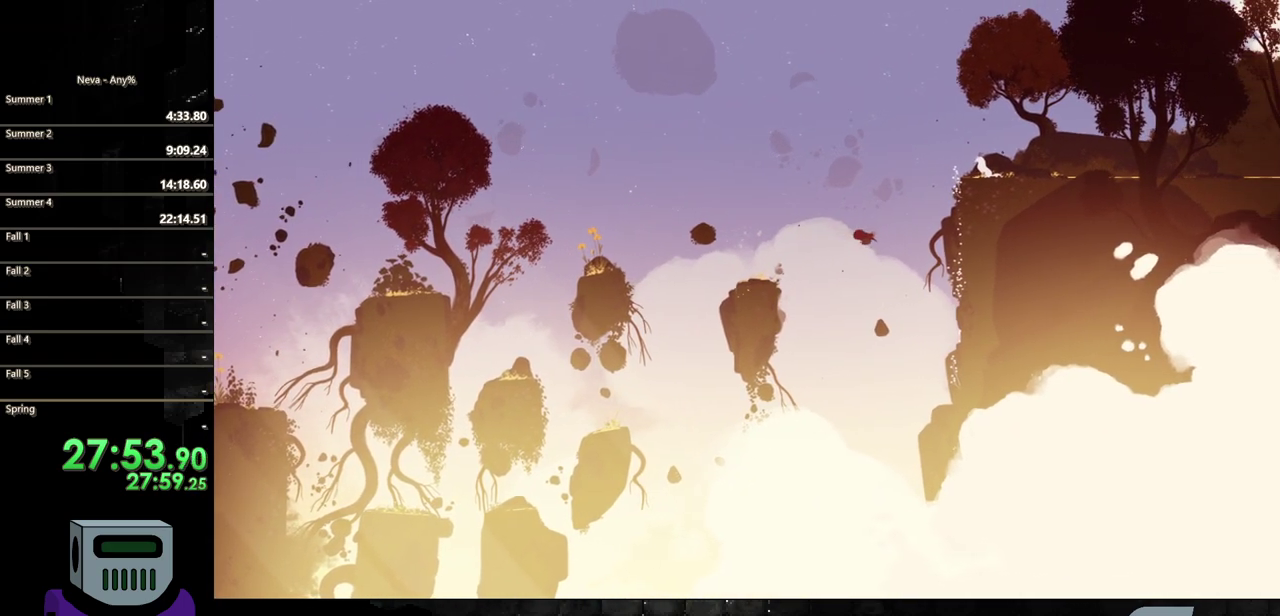
{"buttons": ["CROSS", "DPAD_RIGHT"], "events": [[267, "CROSS", "down"]]}
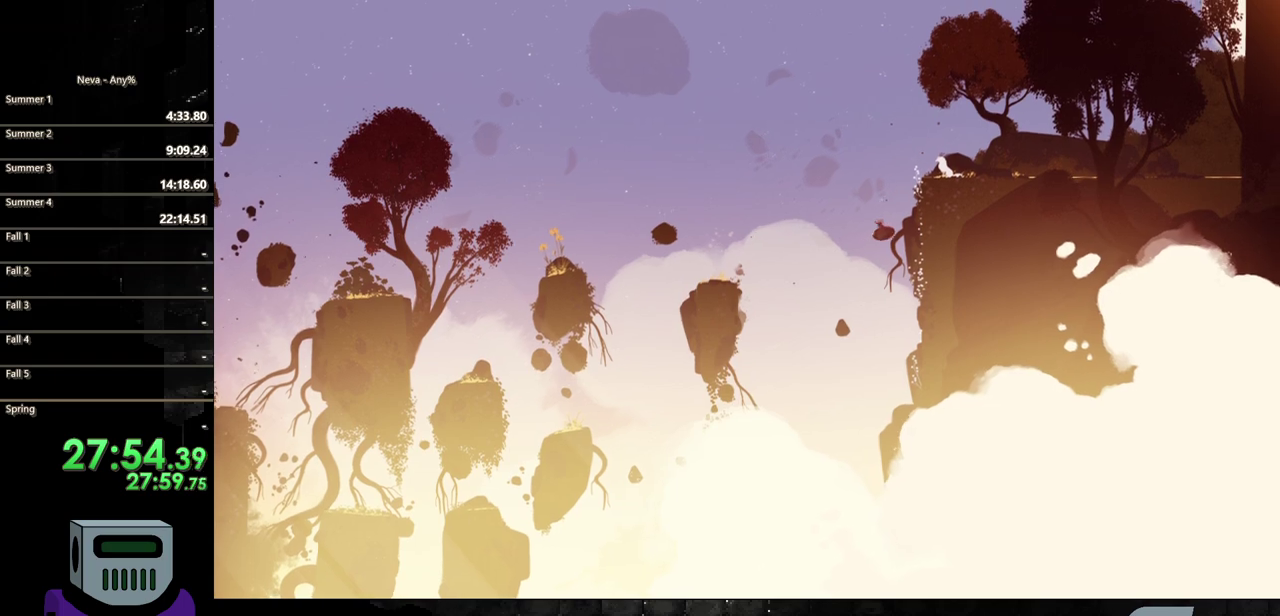
{"buttons": ["DPAD_RIGHT"], "events": [[267, "CROSS", "up"]]}
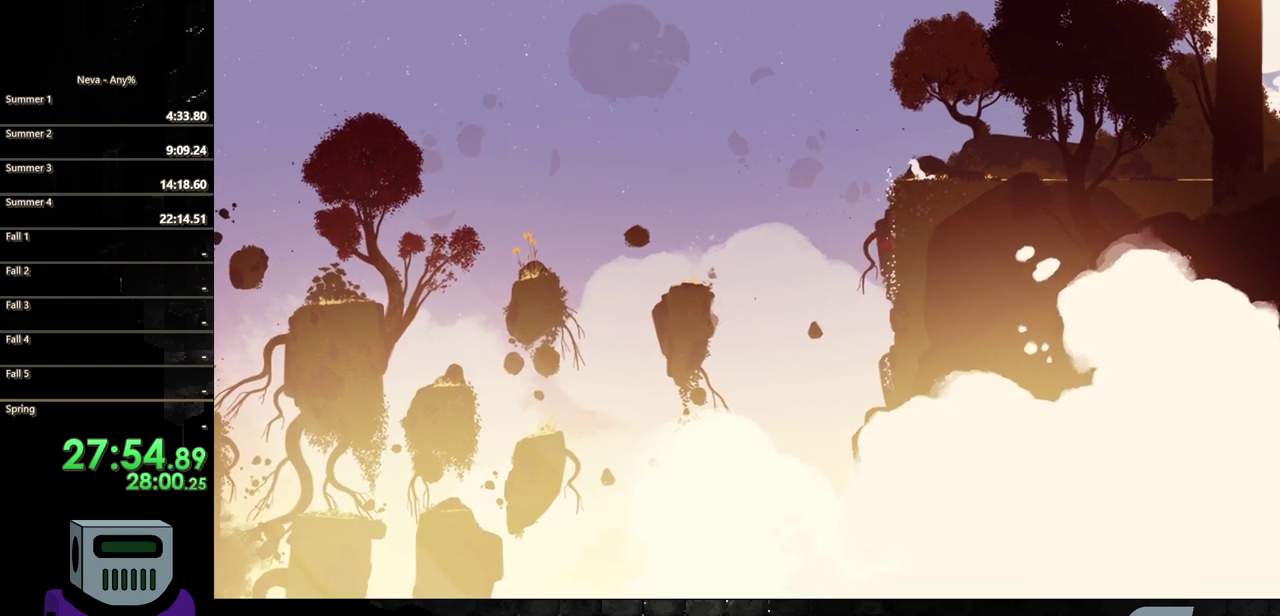
{"buttons": ["DPAD_UP"], "events": [[33, "DPAD_UP", "down"], [50, "DPAD_RIGHT", "up"]]}
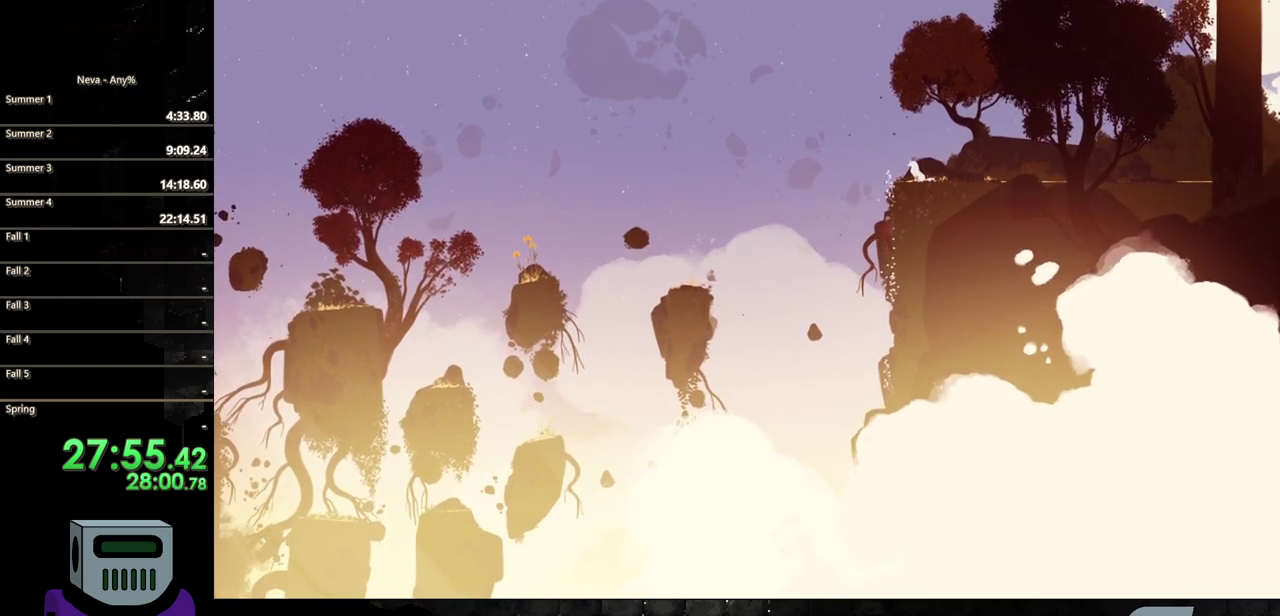
{"buttons": ["DPAD_UP"], "events": []}
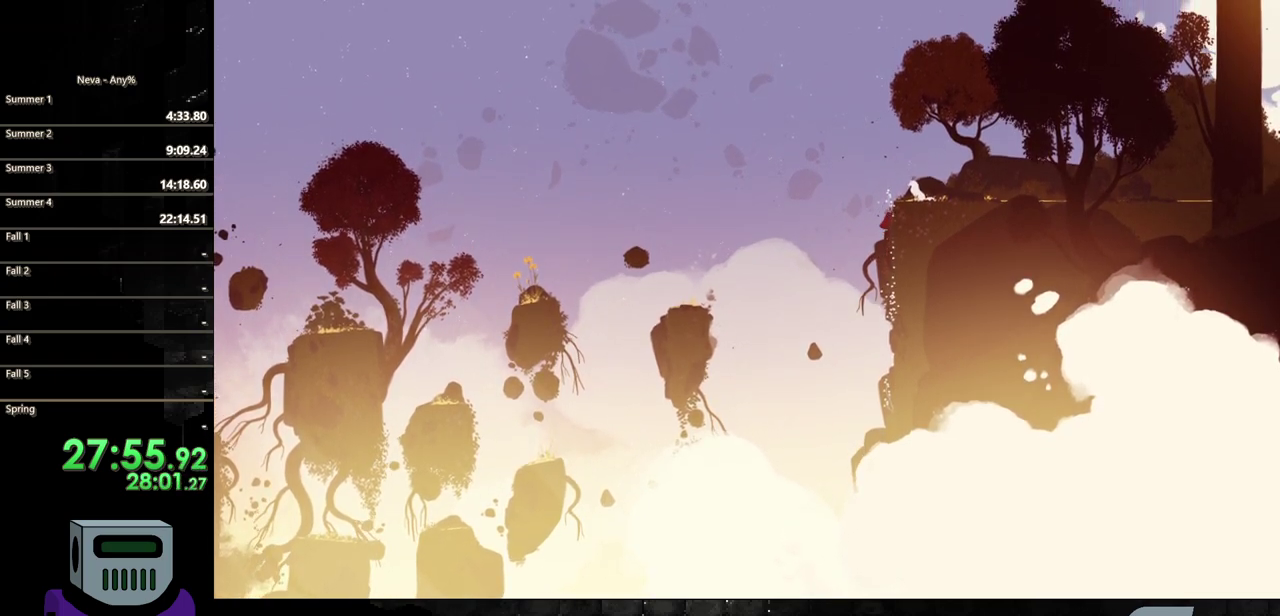
{"buttons": ["DPAD_RIGHT"], "events": [[333, "DPAD_RIGHT", "down"], [383, "DPAD_UP", "up"]]}
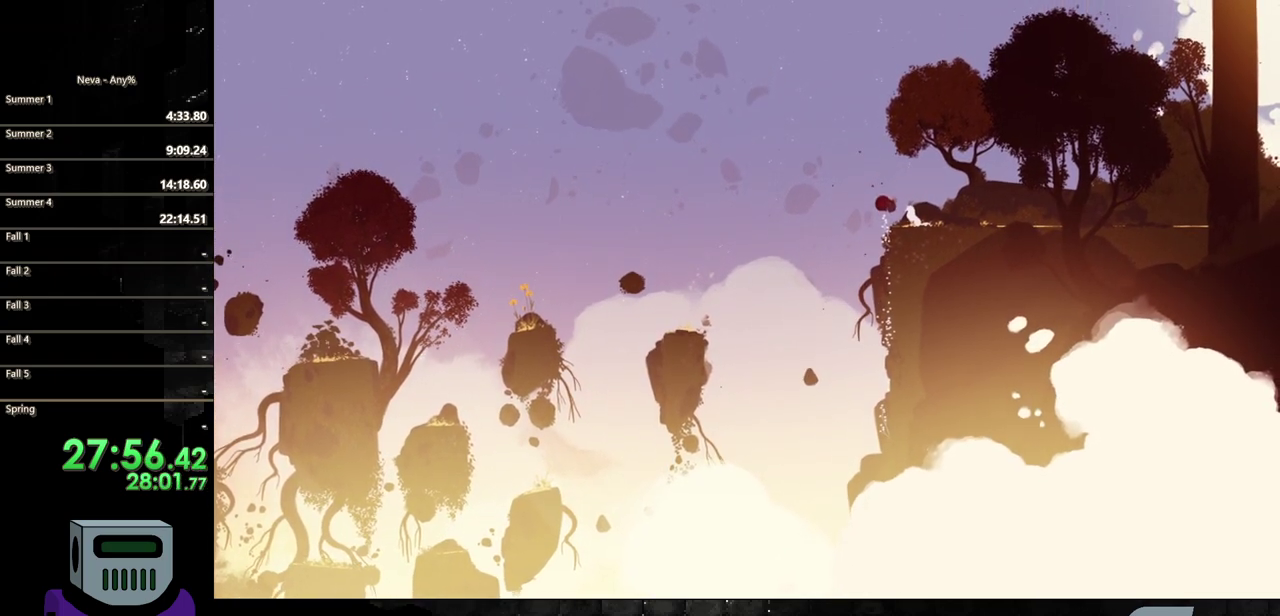
{"buttons": ["DPAD_RIGHT"], "events": [[17, "DPAD_RIGHT", "up"], [117, "DPAD_RIGHT", "down"]]}
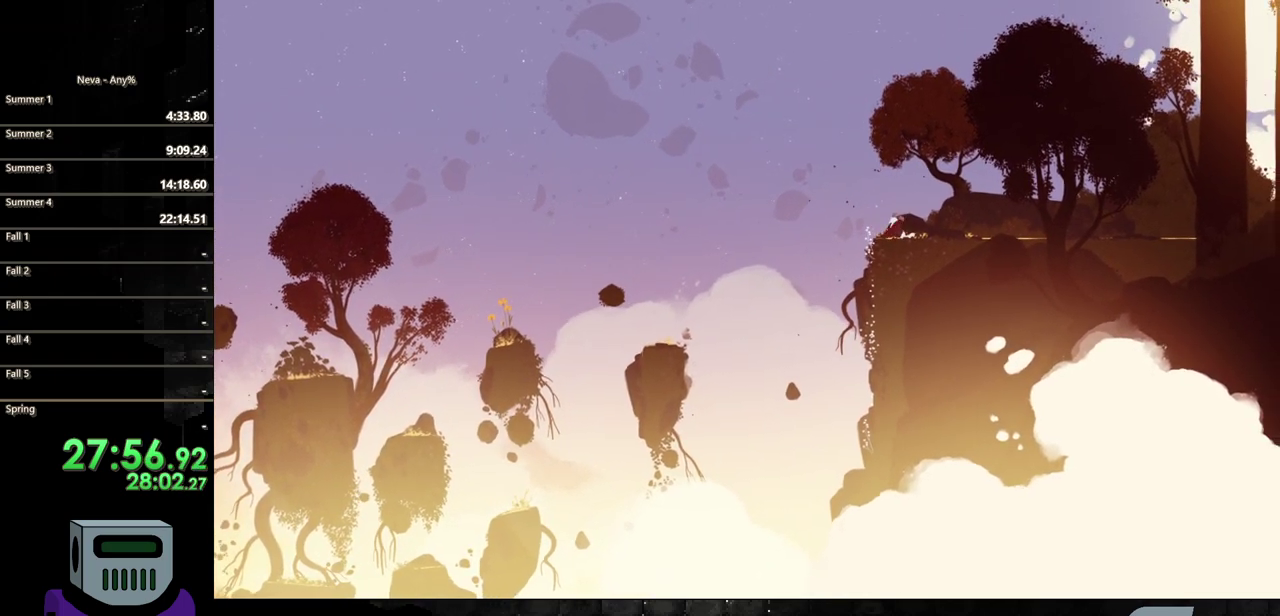
{"buttons": ["CIRCLE", "DPAD_RIGHT"], "events": [[33, "CIRCLE", "down"], [133, "CIRCLE", "up"], [267, "CIRCLE", "down"], [333, "CIRCLE", "up"], [417, "CIRCLE", "down"]]}
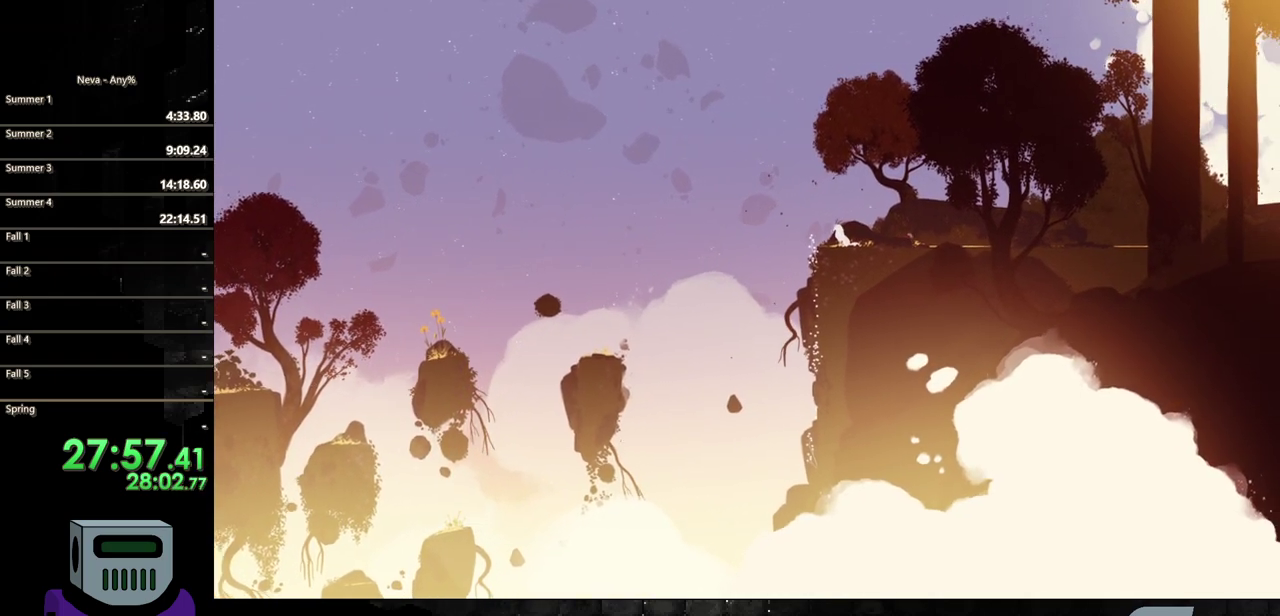
{"buttons": ["CIRCLE", "DPAD_RIGHT"], "events": [[17, "CIRCLE", "up"], [100, "CIRCLE", "down"], [200, "CIRCLE", "up"], [300, "CIRCLE", "down"], [367, "CIRCLE", "up"], [433, "CIRCLE", "down"]]}